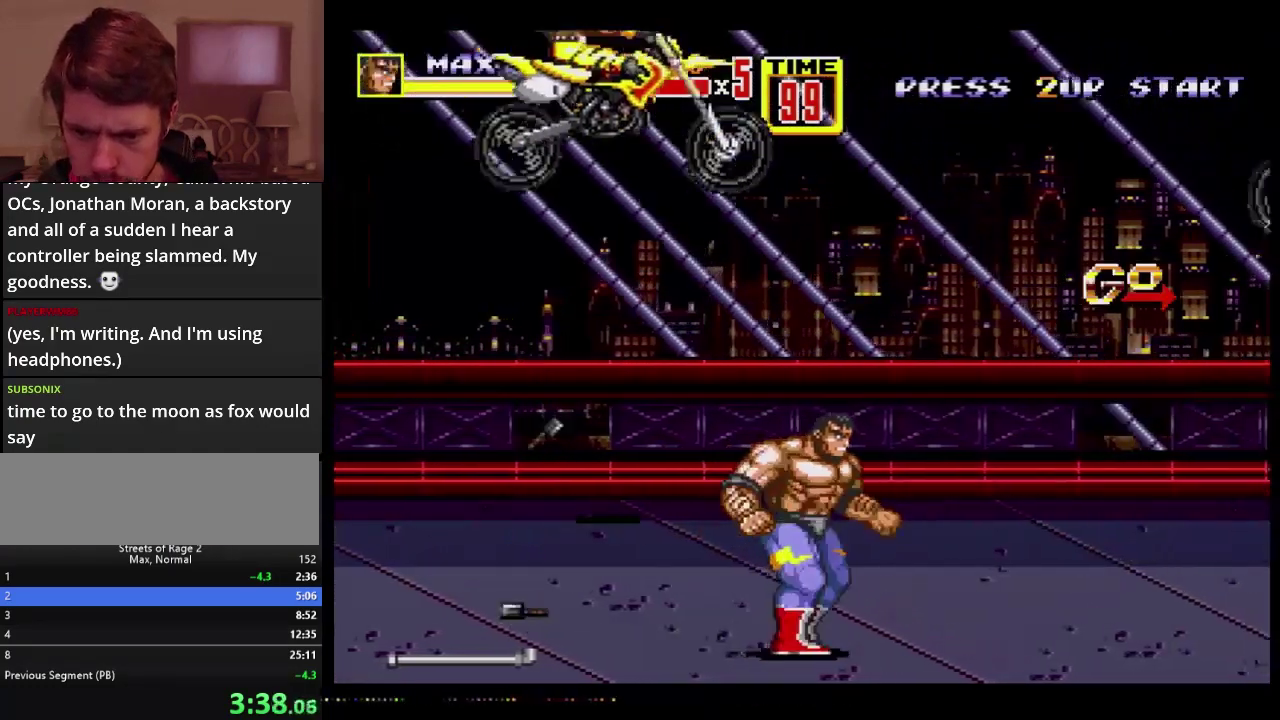
Gameplay with a controller; each line is a JSON object with the inputs held at the frame after it. "events" lists button and stick changes between this image and that frame as [ms after this image, input, new state], when the widget could be followed in between. Not read: L3 R3.
{"buttons": ["DPAD_RIGHT"], "events": []}
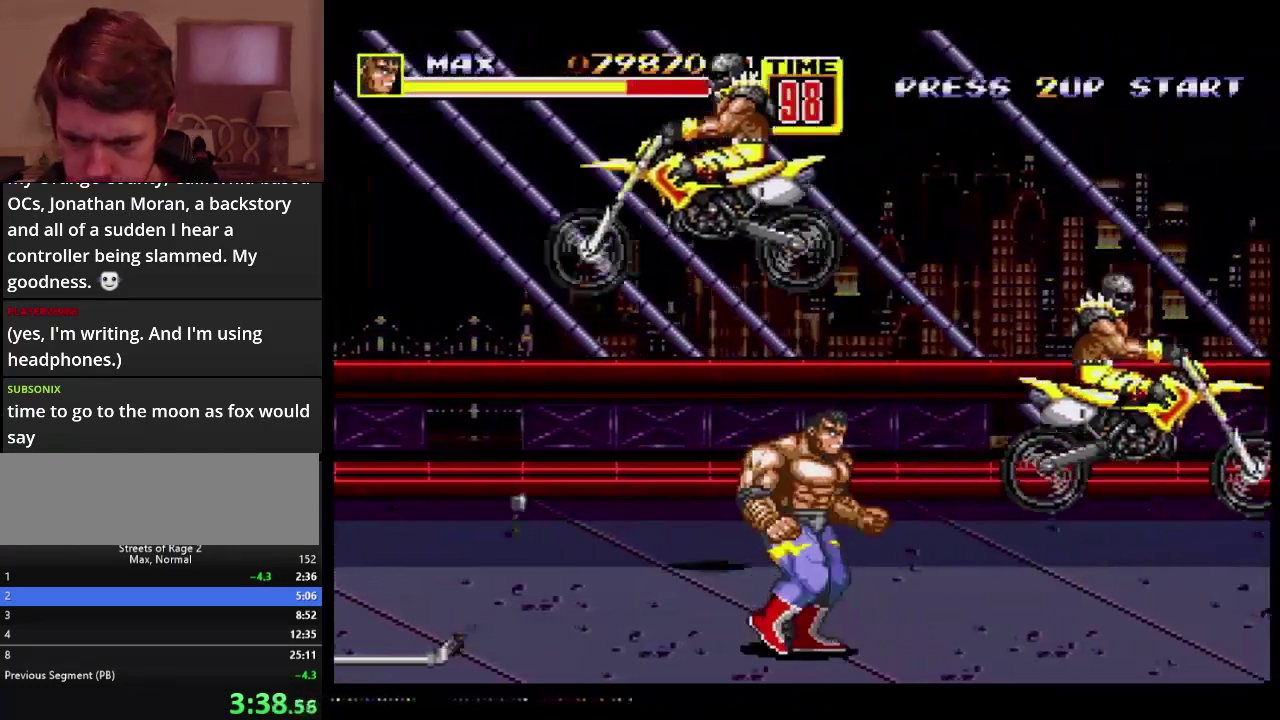
{"buttons": ["A", "DPAD_RIGHT"], "events": [[483, "A", "down"]]}
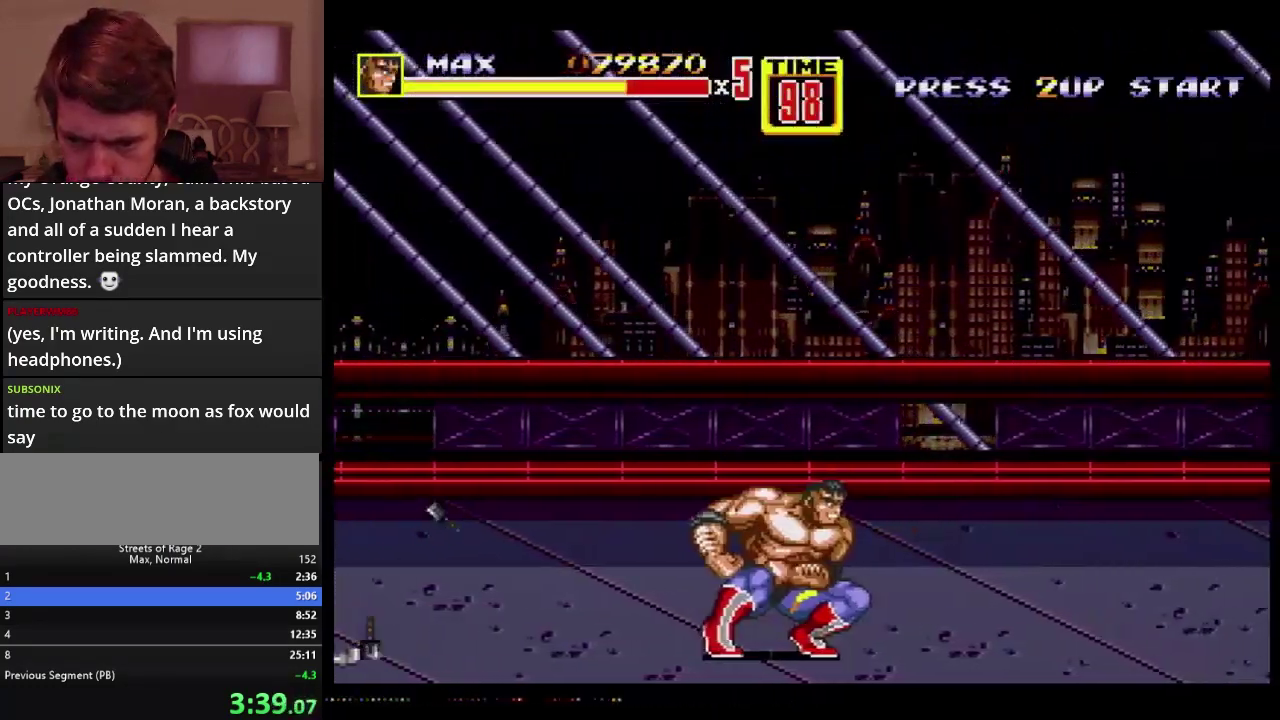
{"buttons": ["DPAD_RIGHT"], "events": [[233, "A", "up"]]}
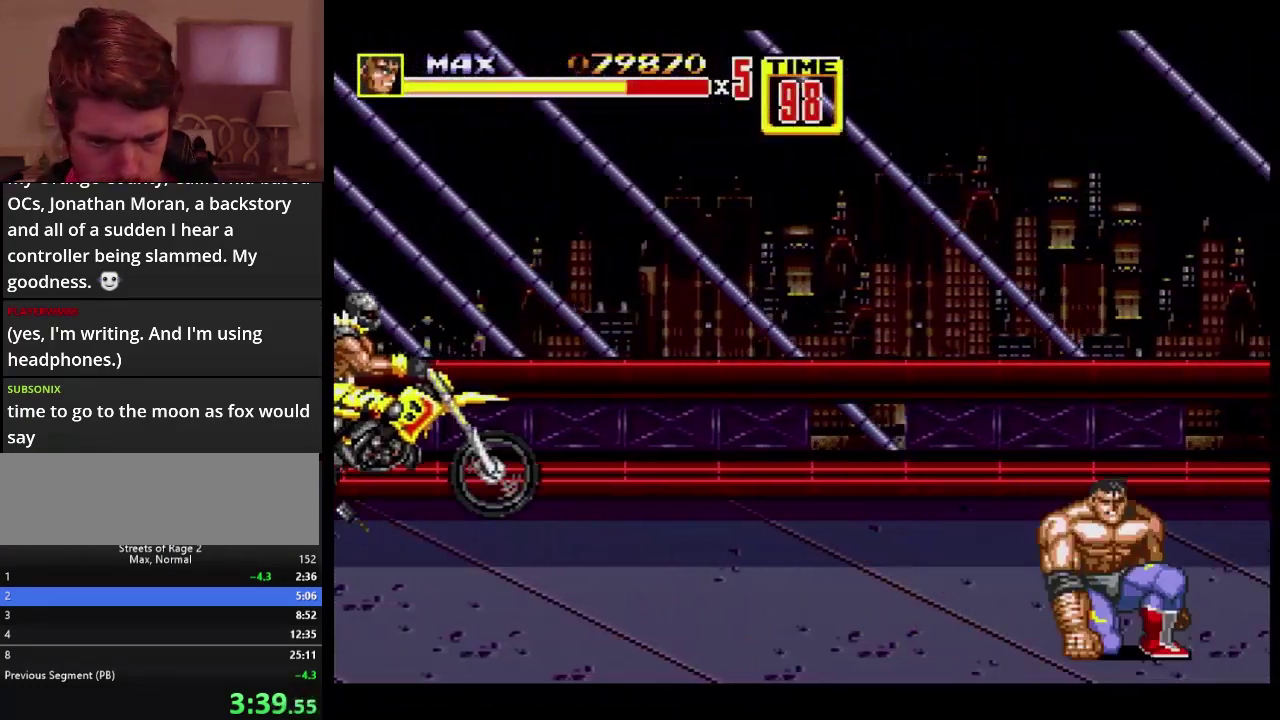
{"buttons": ["DPAD_RIGHT"], "events": [[350, "DPAD_UP", "down"], [400, "DPAD_UP", "up"]]}
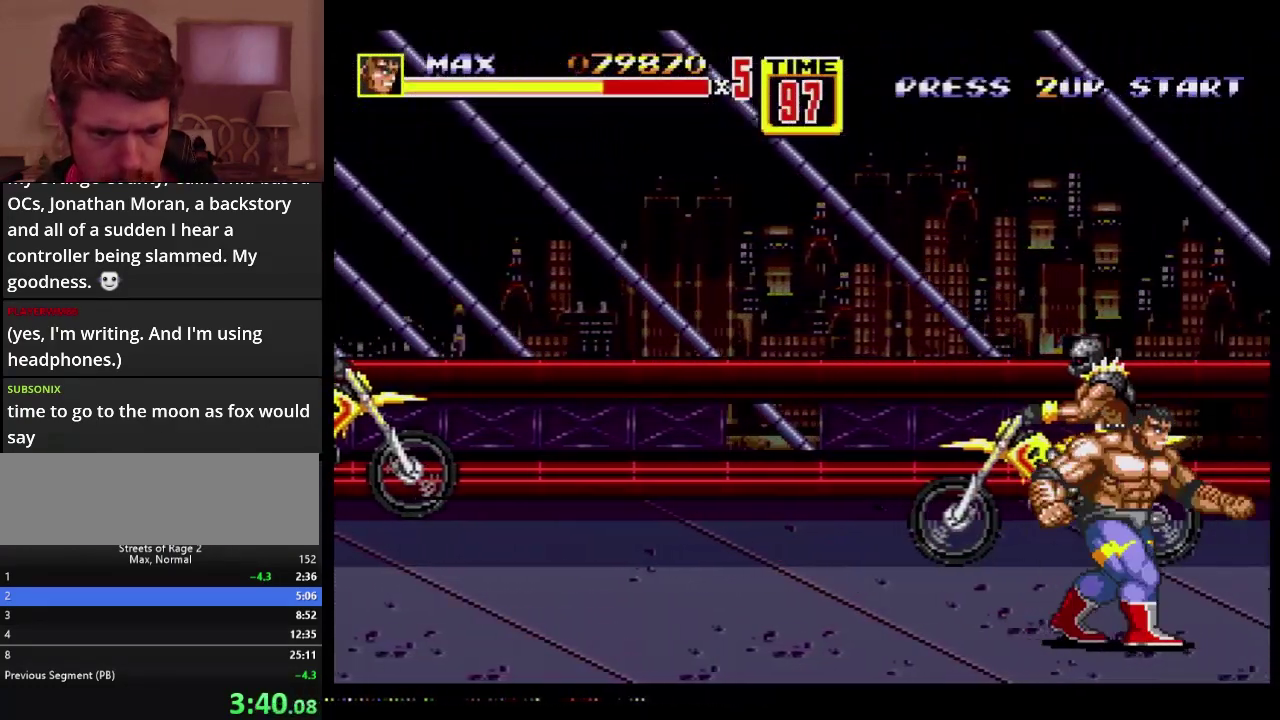
{"buttons": ["DPAD_RIGHT"], "events": []}
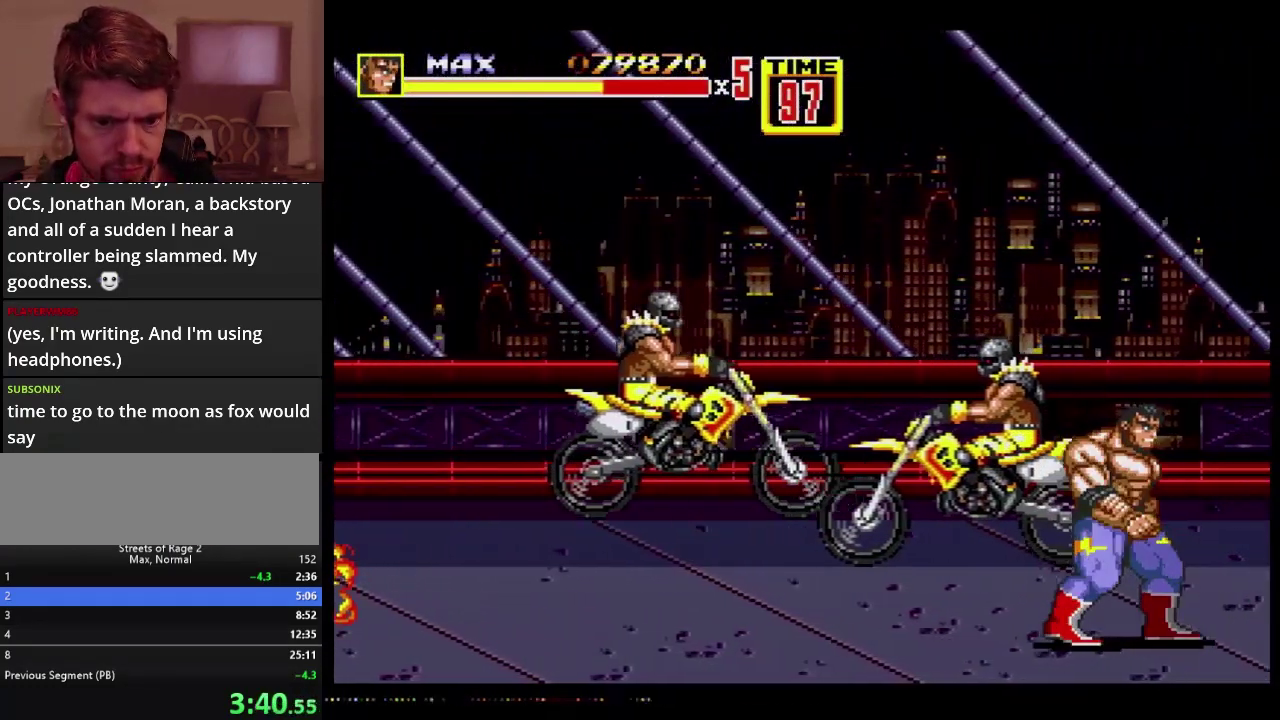
{"buttons": ["DPAD_RIGHT"], "events": []}
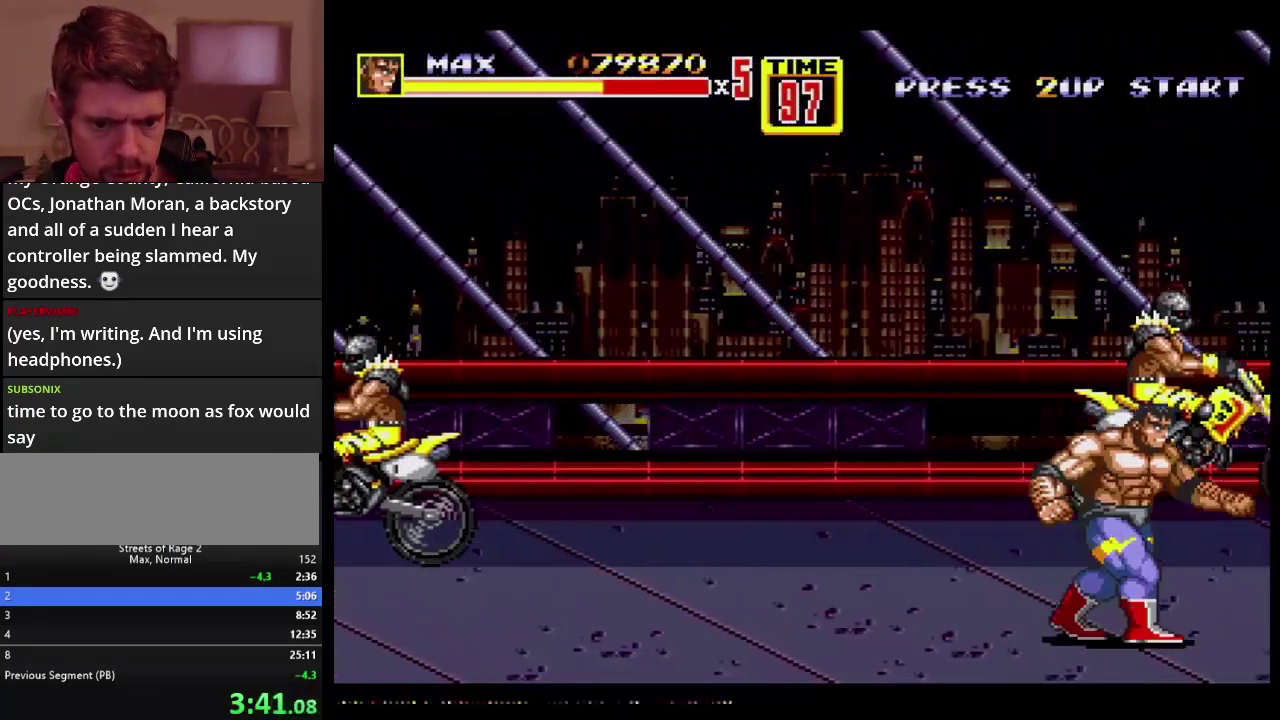
{"buttons": ["DPAD_RIGHT"], "events": []}
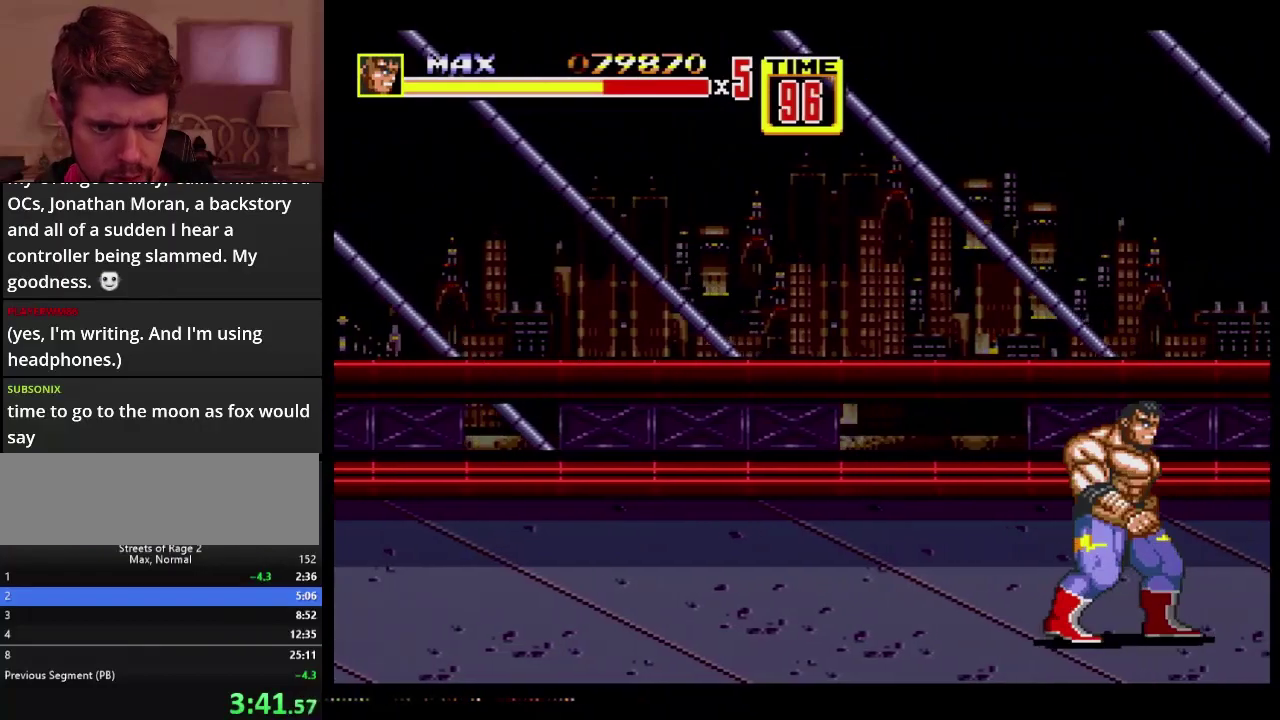
{"buttons": ["DPAD_RIGHT"], "events": []}
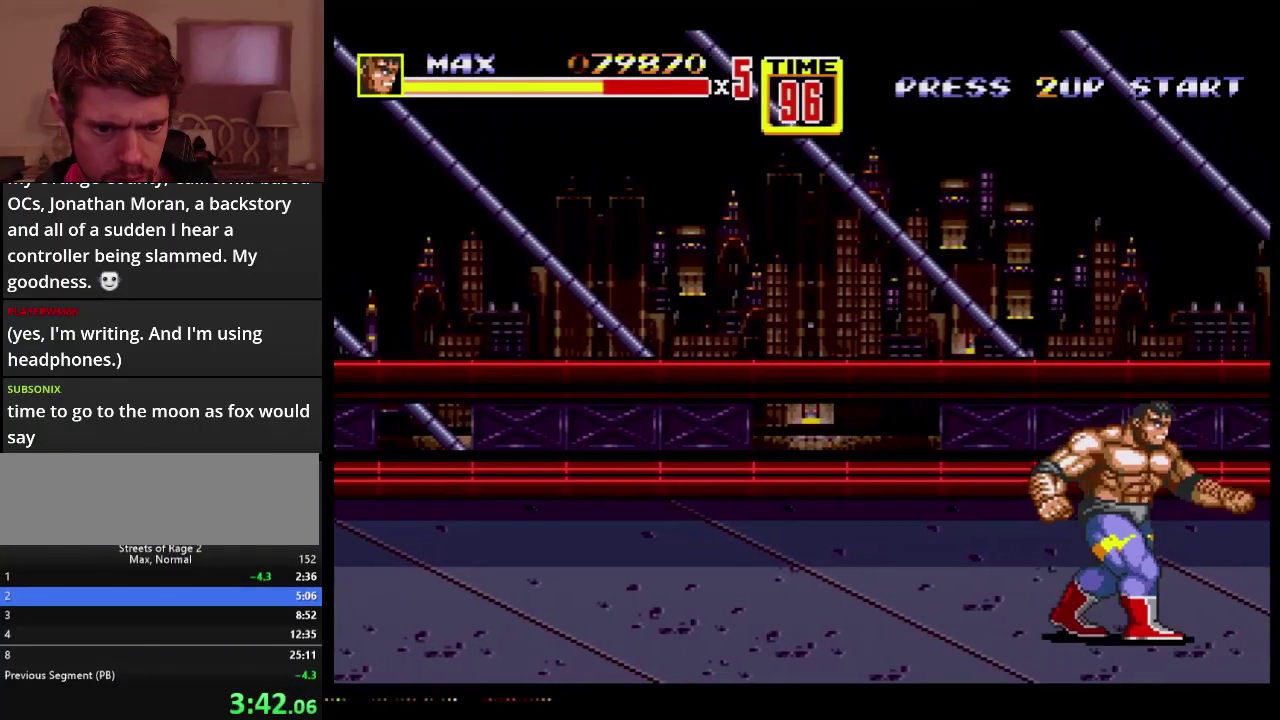
{"buttons": ["DPAD_RIGHT"], "events": [[83, "DPAD_UP", "down"], [133, "DPAD_UP", "up"]]}
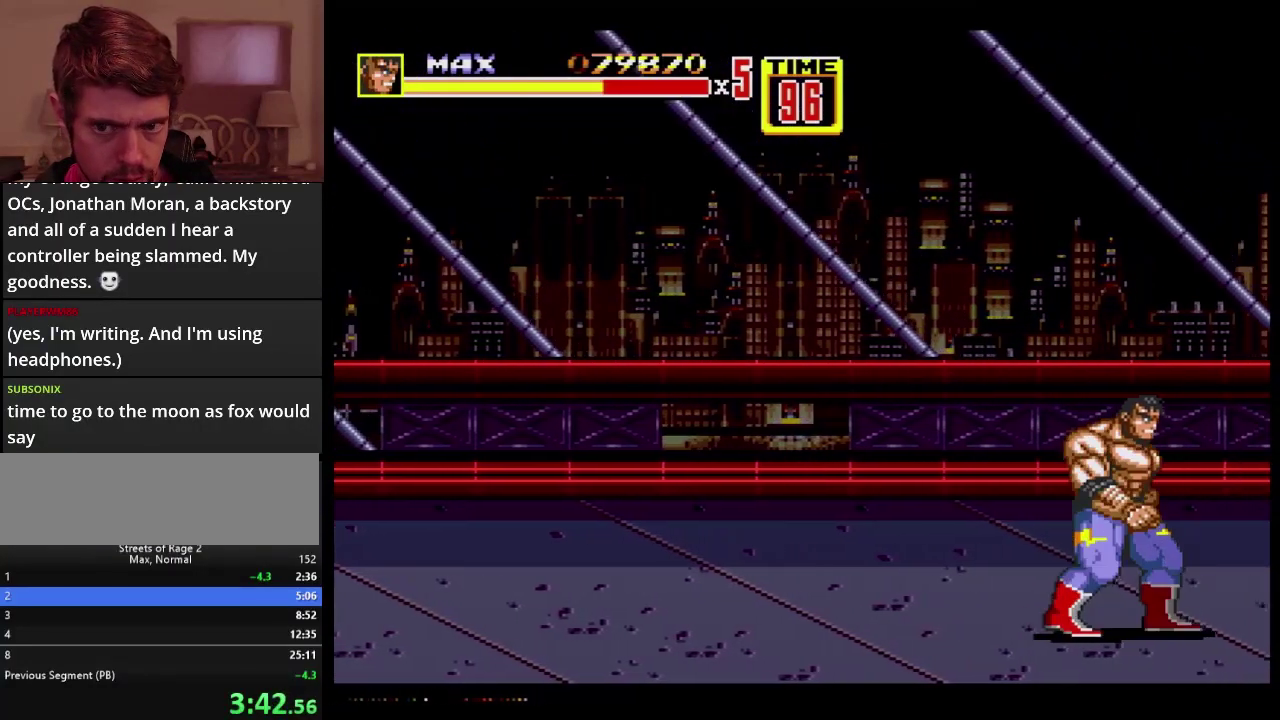
{"buttons": ["DPAD_RIGHT"], "events": []}
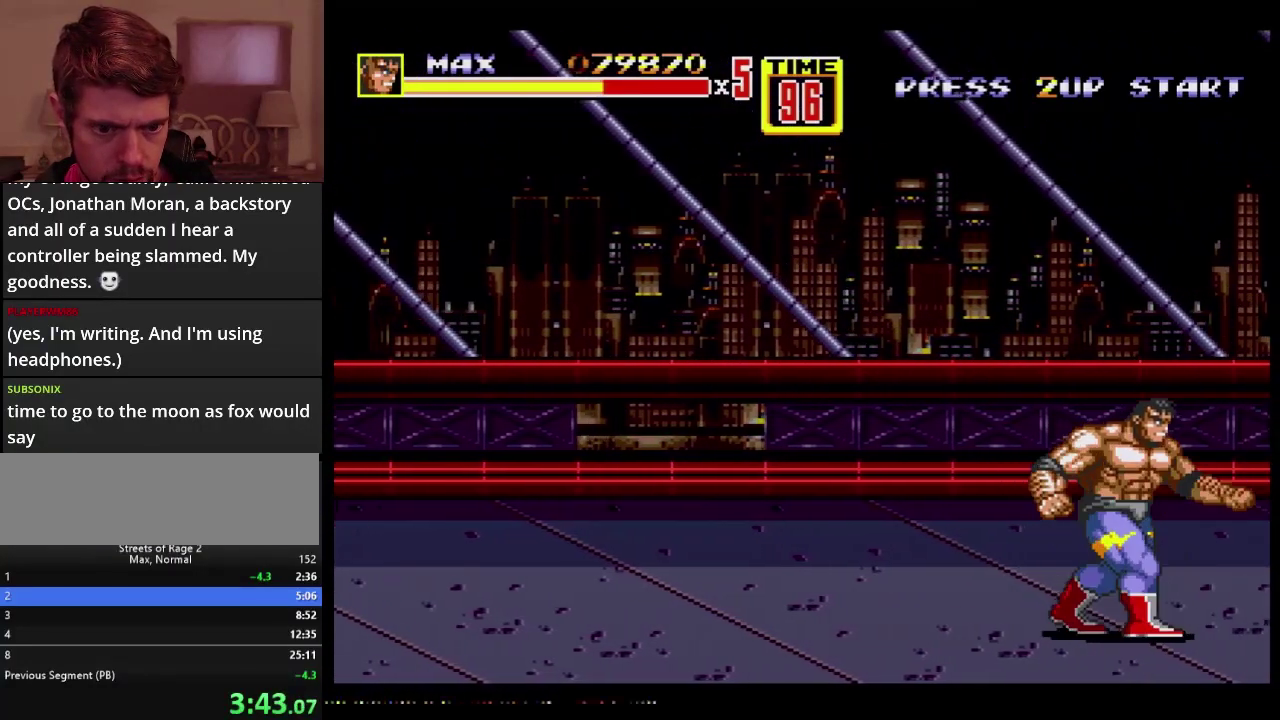
{"buttons": ["DPAD_RIGHT"], "events": []}
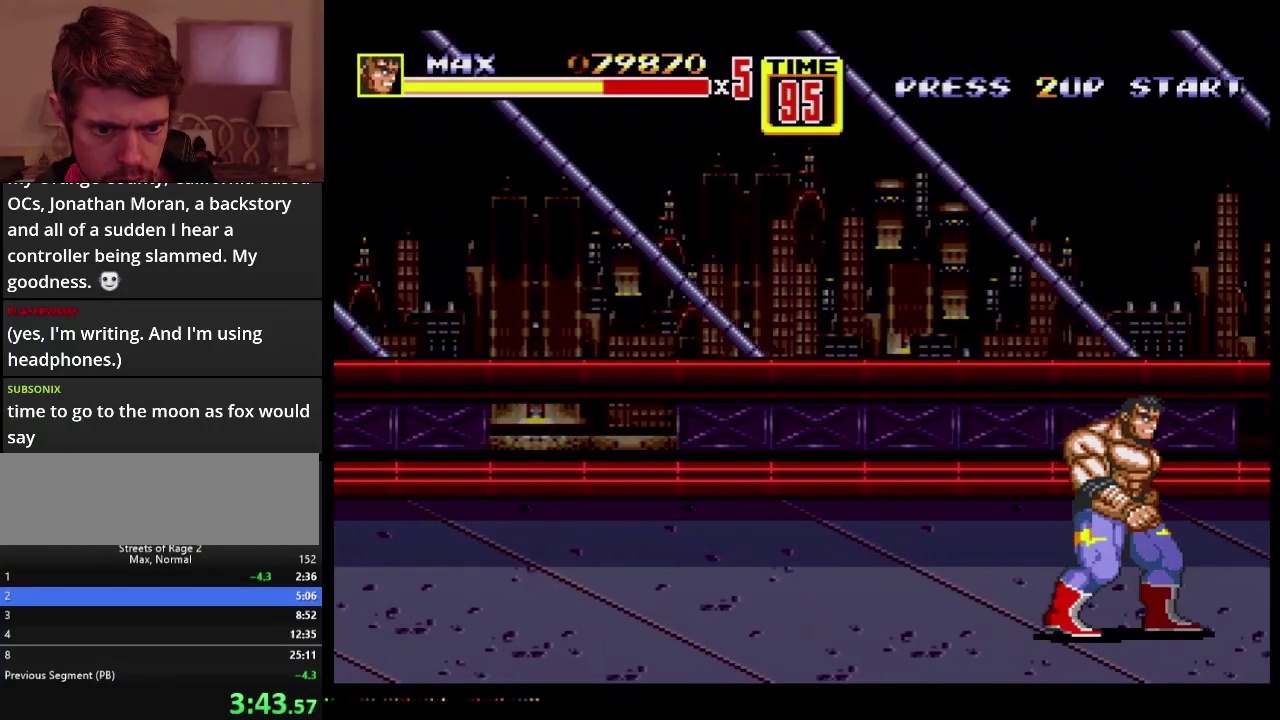
{"buttons": ["DPAD_RIGHT"], "events": []}
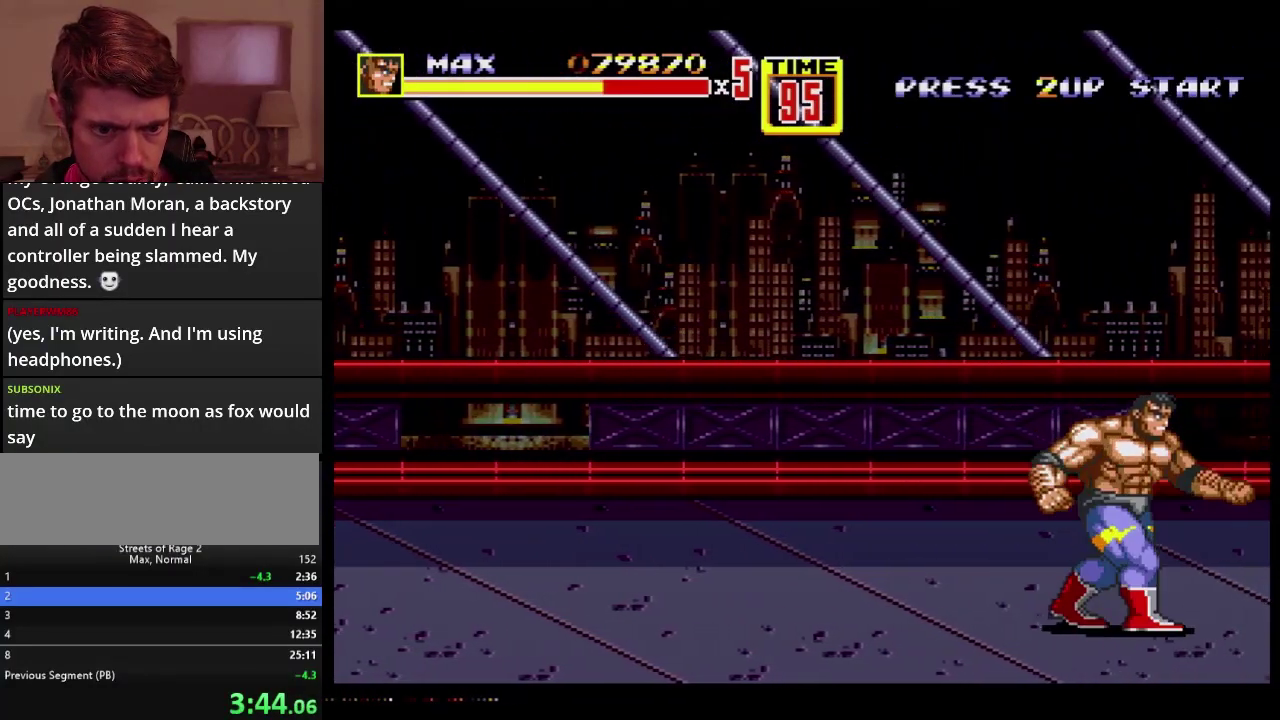
{"buttons": ["DPAD_RIGHT"], "events": []}
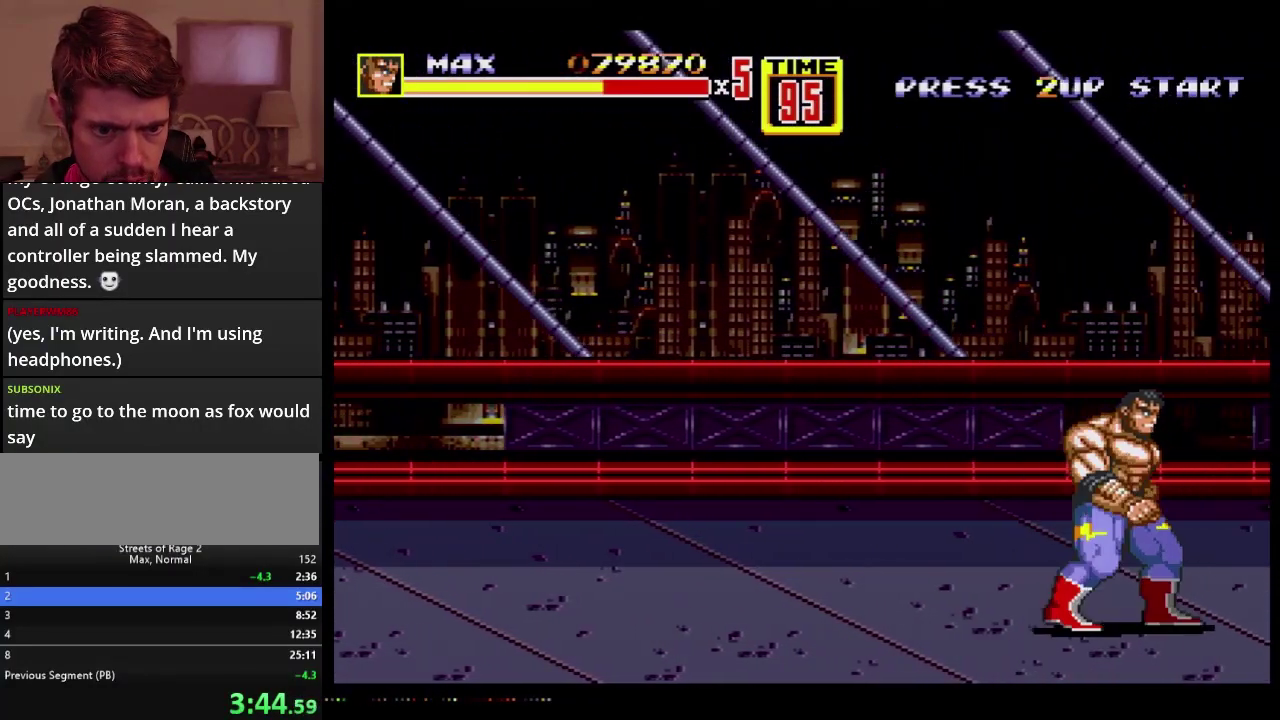
{"buttons": ["DPAD_RIGHT"], "events": []}
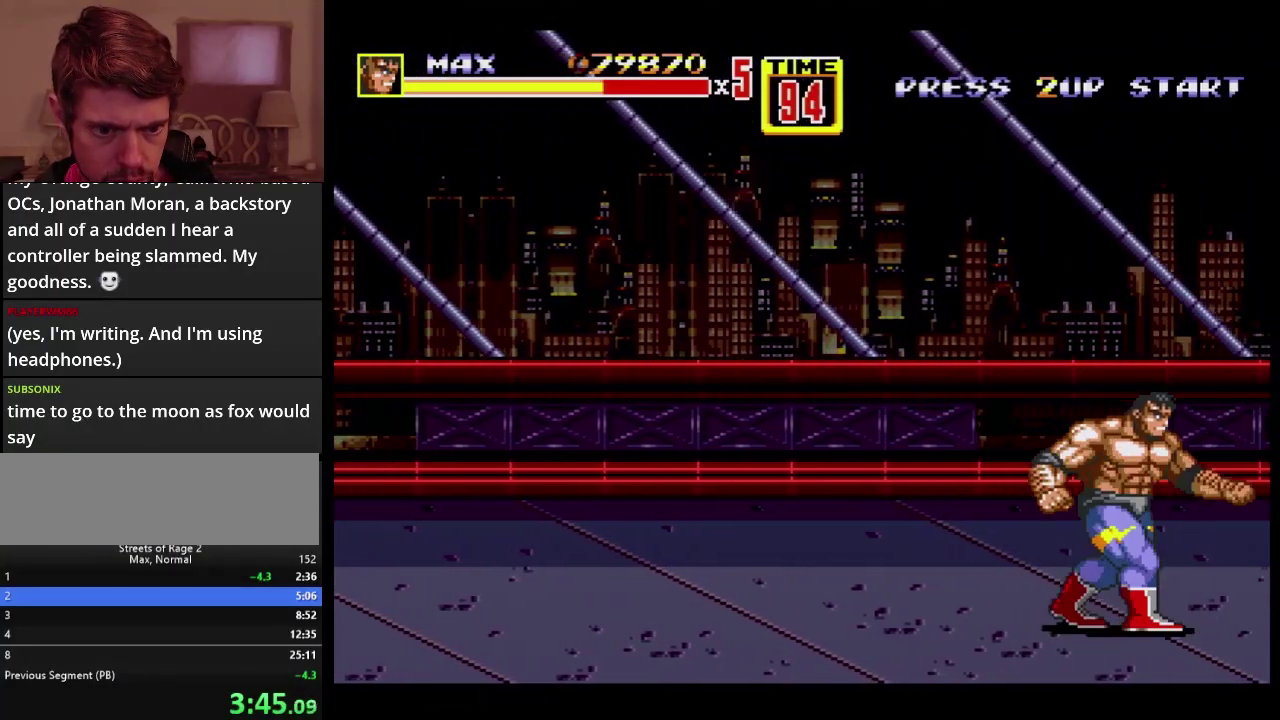
{"buttons": ["DPAD_DOWN", "DPAD_LEFT"], "events": [[83, "C", "down"], [183, "C", "up"], [233, "DPAD_DOWN", "down"], [317, "B", "down"], [367, "B", "up"], [400, "DPAD_RIGHT", "up"], [450, "DPAD_LEFT", "down"]]}
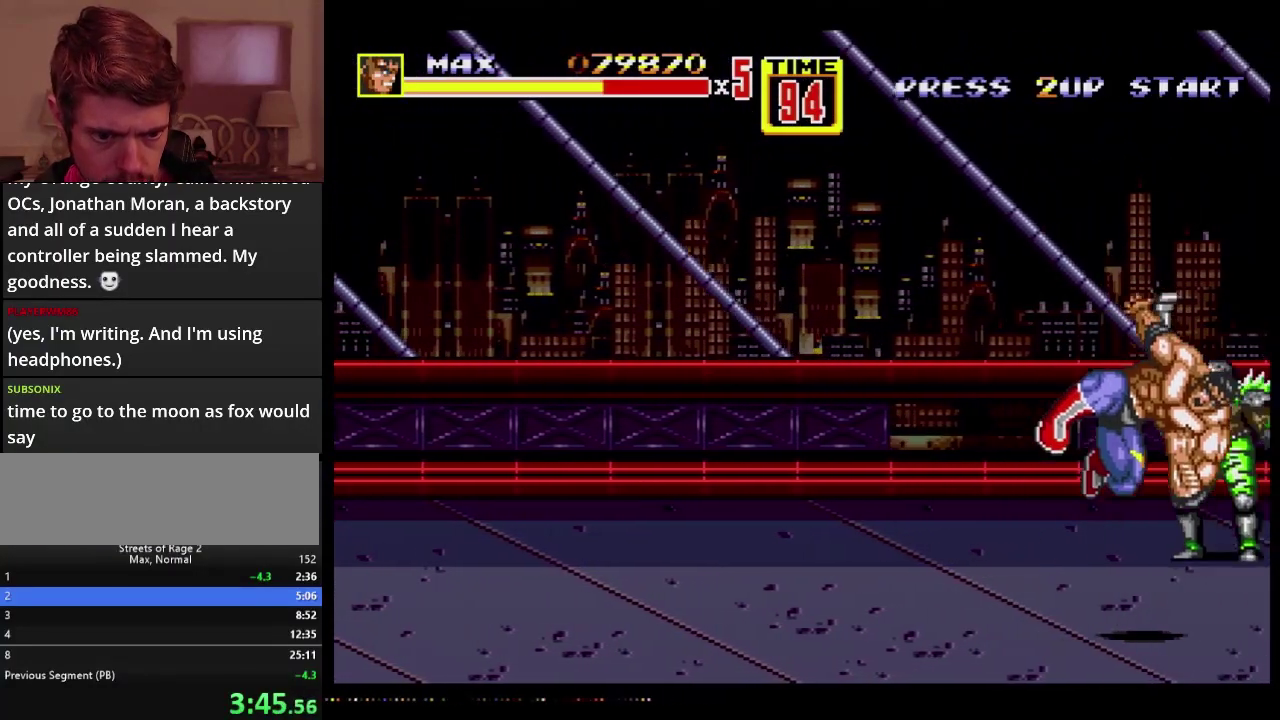
{"buttons": ["DPAD_UP", "DPAD_LEFT"], "events": [[50, "DPAD_DOWN", "up"], [300, "DPAD_UP", "down"]]}
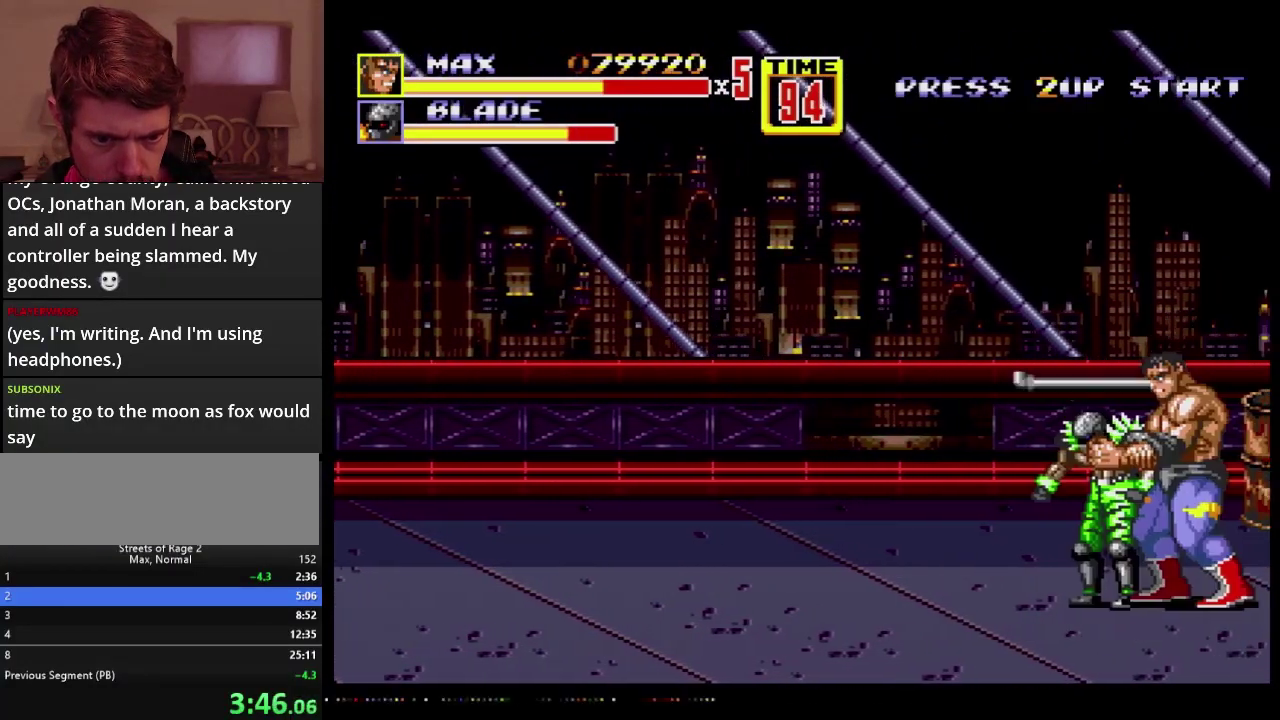
{"buttons": ["B"], "events": [[100, "B", "down"], [250, "DPAD_UP", "up"], [500, "DPAD_LEFT", "up"]]}
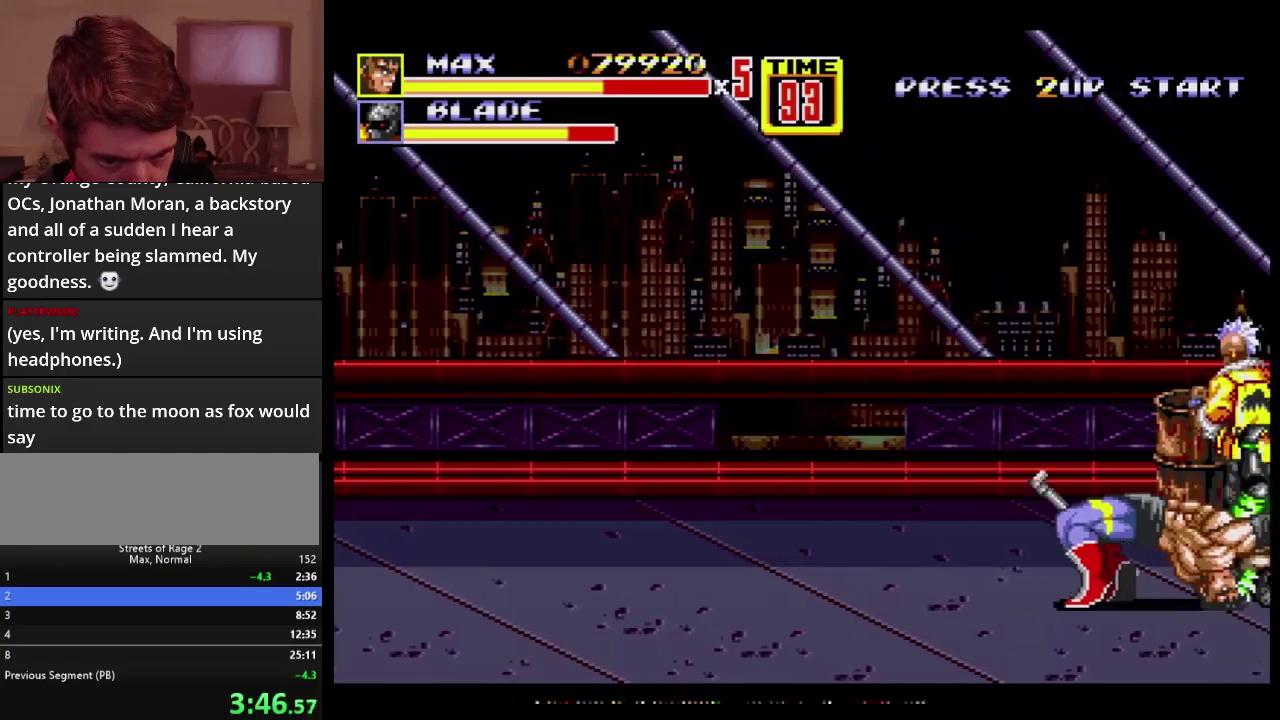
{"buttons": ["DPAD_UP", "DPAD_RIGHT"], "events": [[350, "B", "up"], [350, "DPAD_LEFT", "down"], [350, "DPAD_UP", "down"], [450, "DPAD_LEFT", "up"], [450, "DPAD_RIGHT", "down"]]}
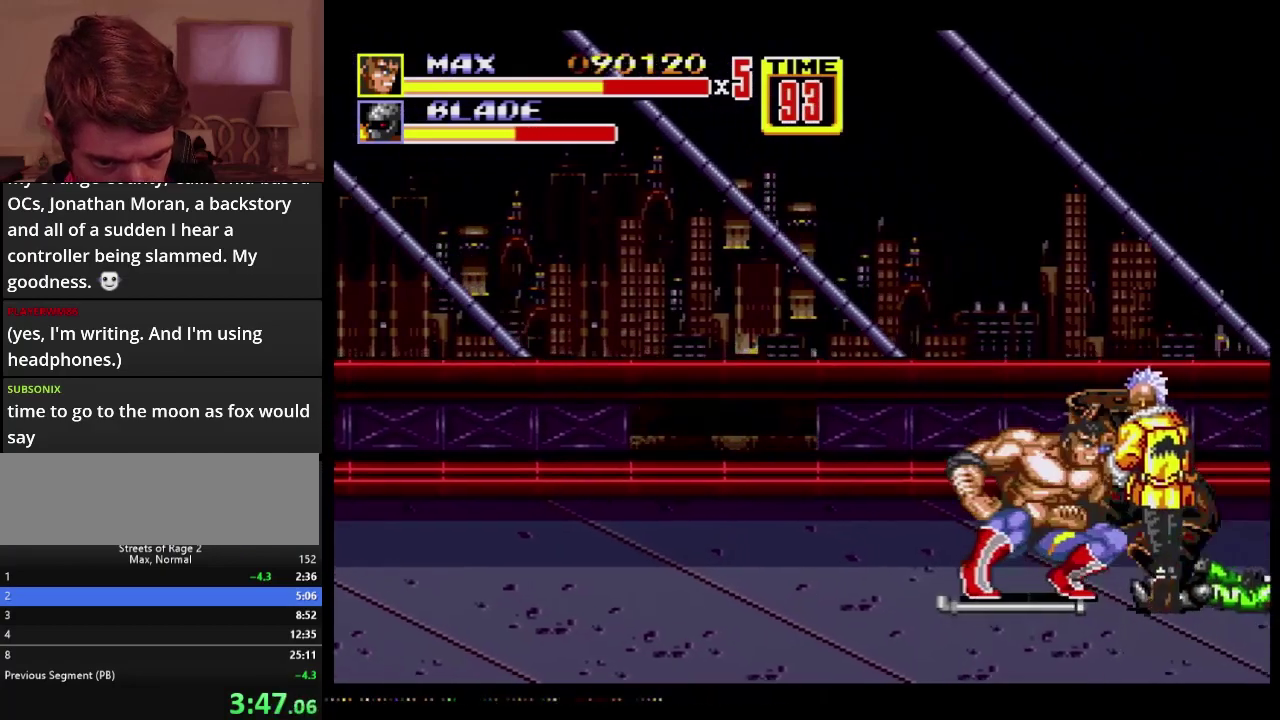
{"buttons": ["A", "DPAD_UP", "DPAD_RIGHT"], "events": [[50, "A", "down"]]}
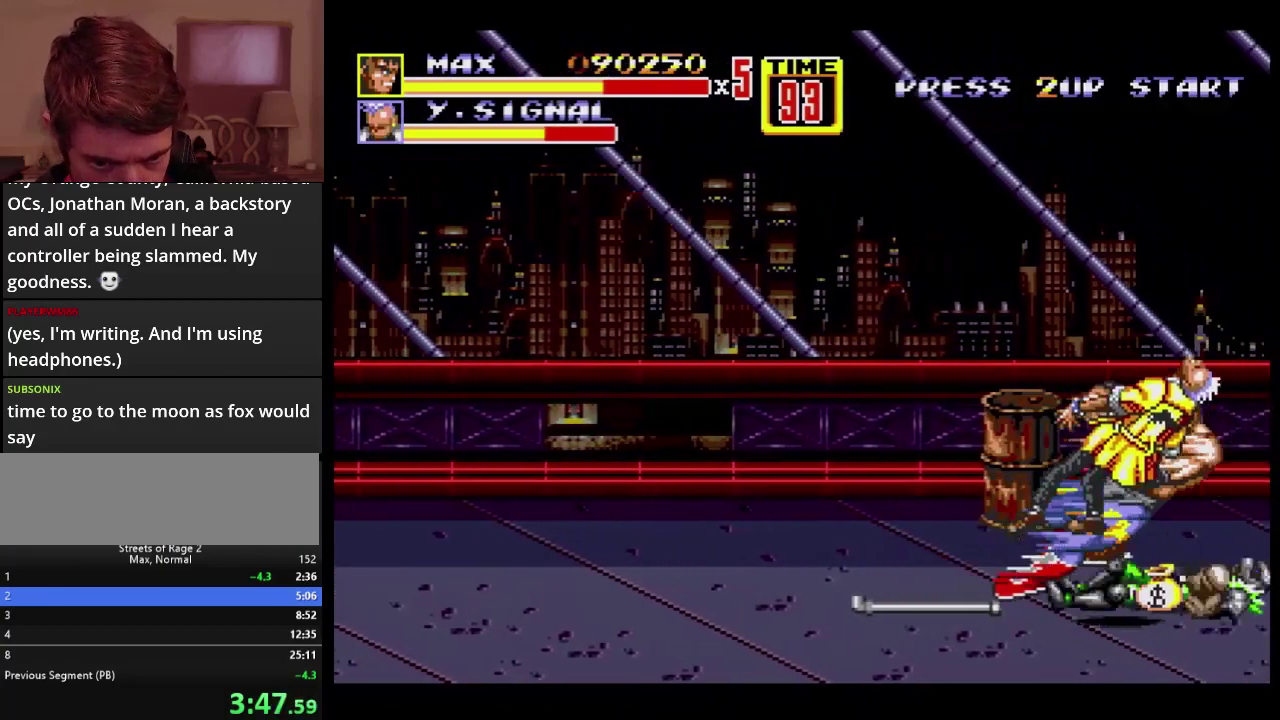
{"buttons": ["DPAD_UP", "DPAD_LEFT"], "events": [[17, "DPAD_UP", "up"], [50, "DPAD_RIGHT", "up"], [150, "A", "up"], [300, "DPAD_LEFT", "down"], [300, "DPAD_UP", "down"]]}
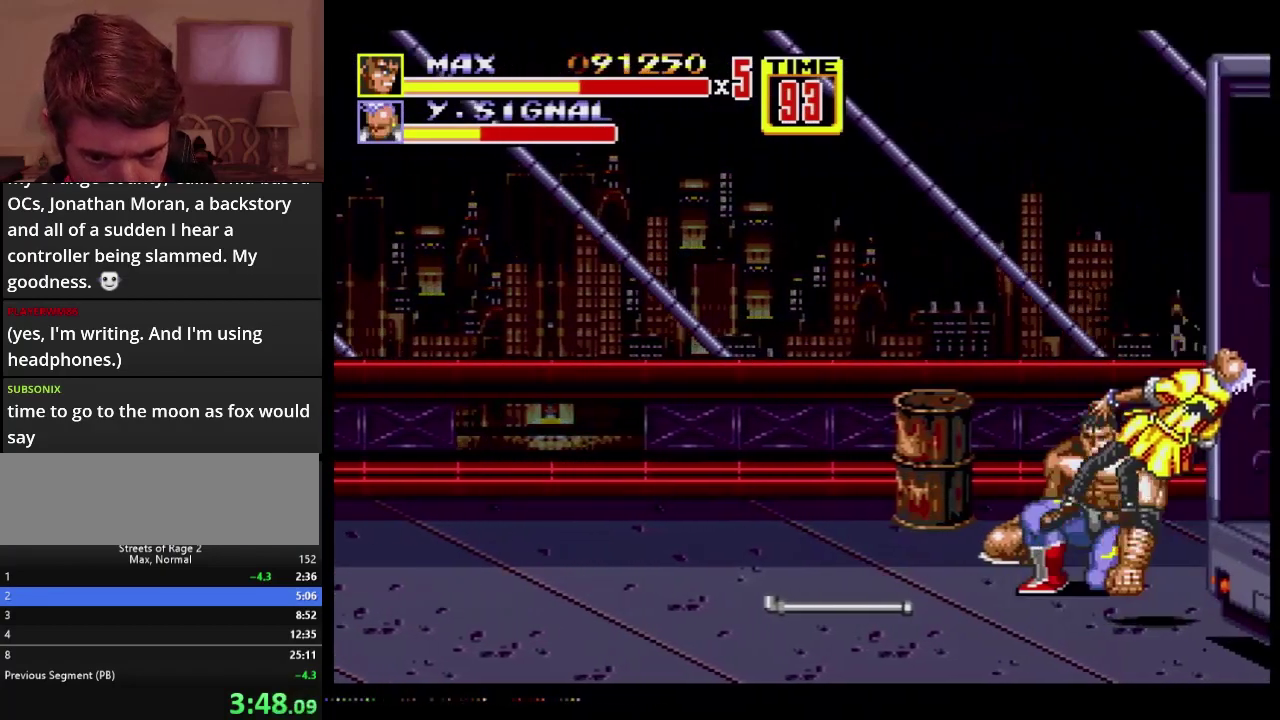
{"buttons": ["DPAD_DOWN", "DPAD_RIGHT"], "events": [[33, "B", "down"], [167, "B", "up"], [417, "B", "down"], [417, "DPAD_UP", "up"], [433, "DPAD_LEFT", "up"], [500, "B", "up"], [500, "DPAD_DOWN", "down"], [500, "DPAD_RIGHT", "down"]]}
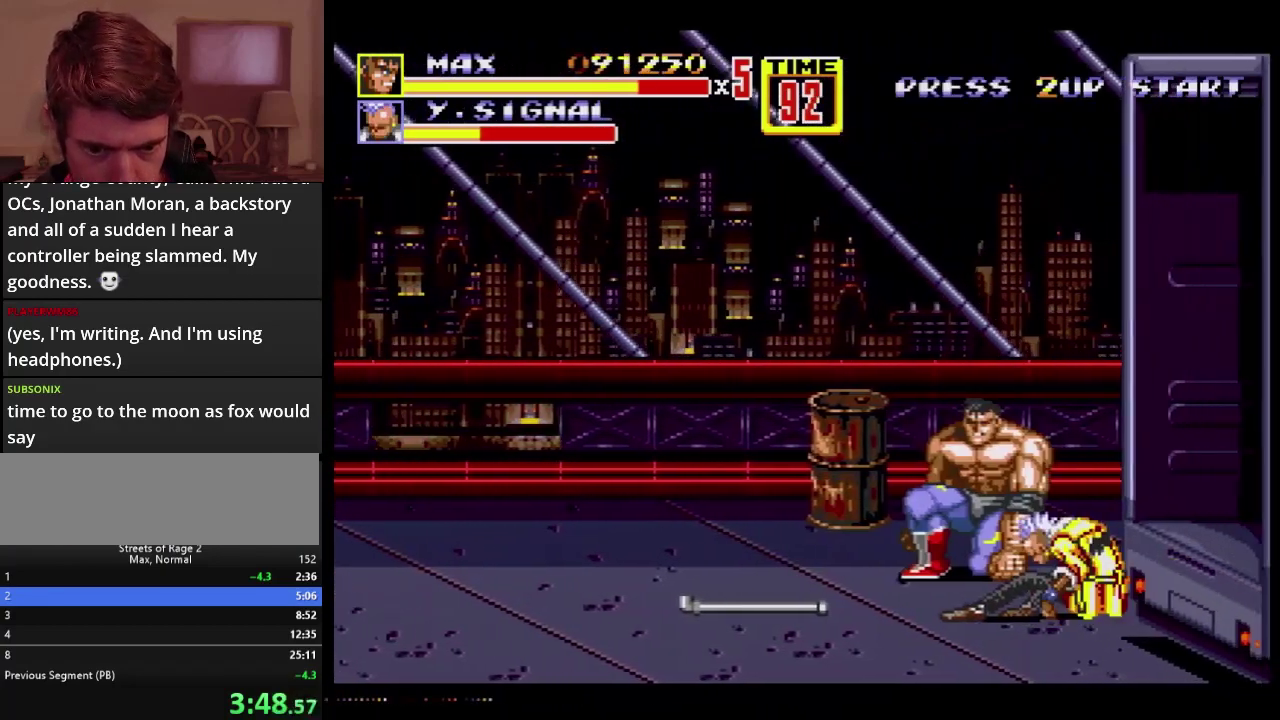
{"buttons": ["DPAD_DOWN", "DPAD_RIGHT"], "events": []}
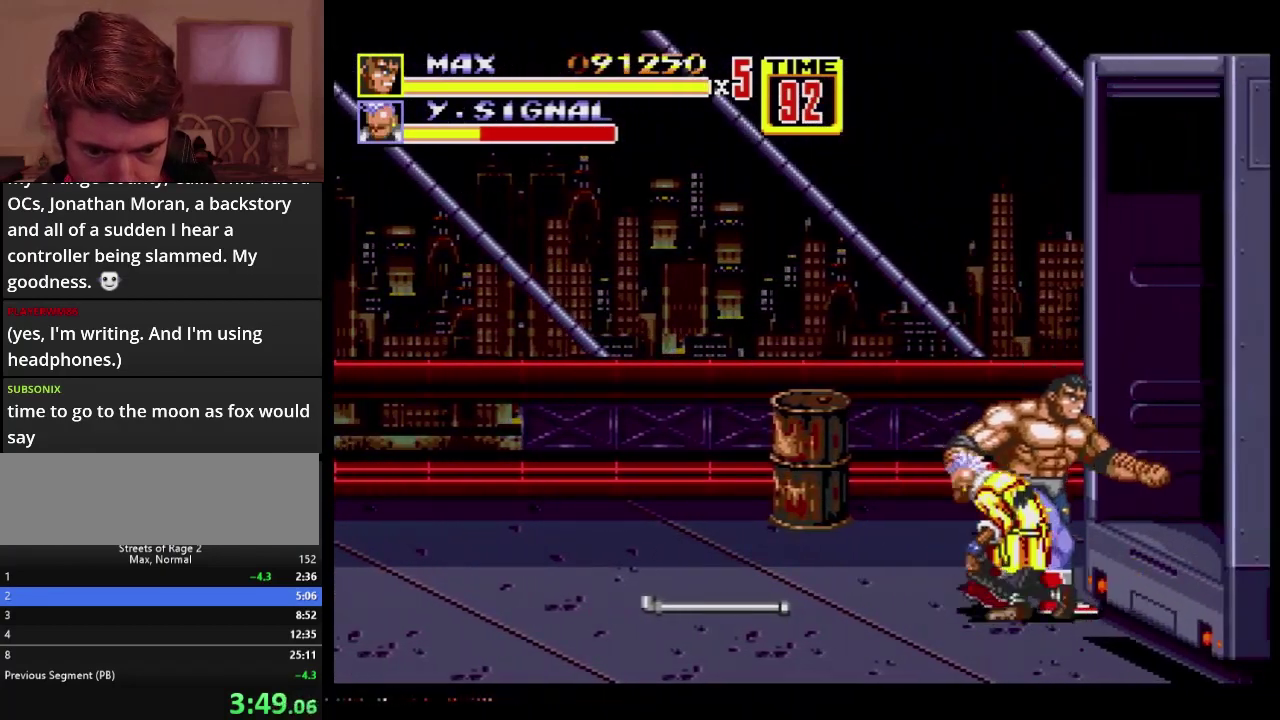
{"buttons": ["B", "DPAD_LEFT"], "events": [[83, "DPAD_RIGHT", "up"], [117, "DPAD_LEFT", "down"], [133, "DPAD_DOWN", "up"], [350, "B", "down"]]}
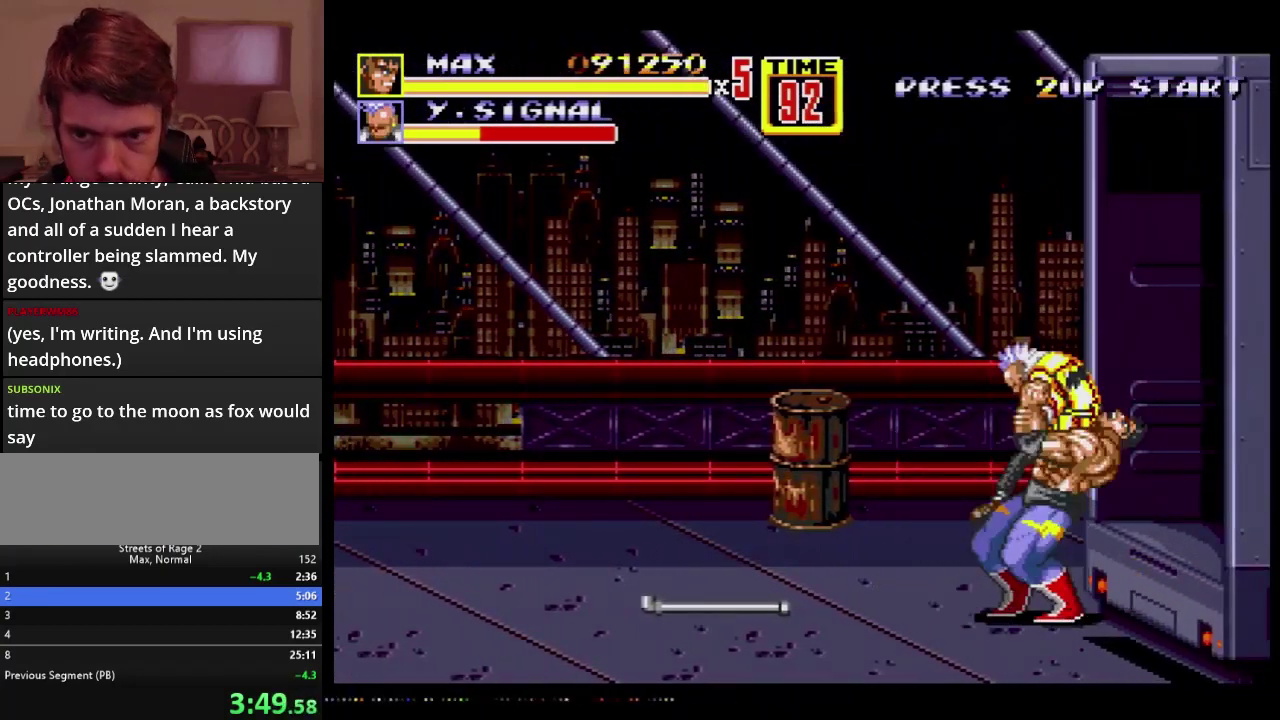
{"buttons": ["DPAD_DOWN", "DPAD_RIGHT"], "events": [[133, "DPAD_LEFT", "up"], [183, "B", "up"], [450, "DPAD_RIGHT", "down"], [483, "DPAD_DOWN", "down"]]}
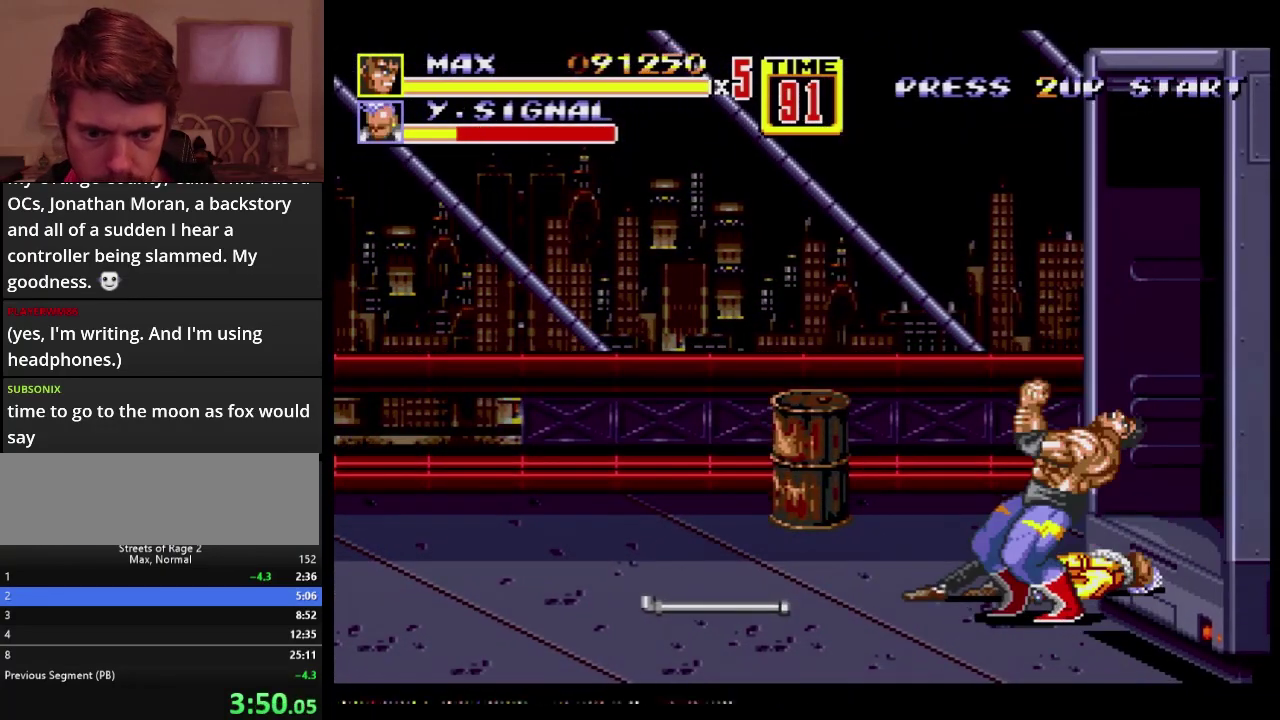
{"buttons": ["DPAD_DOWN", "DPAD_RIGHT"], "events": []}
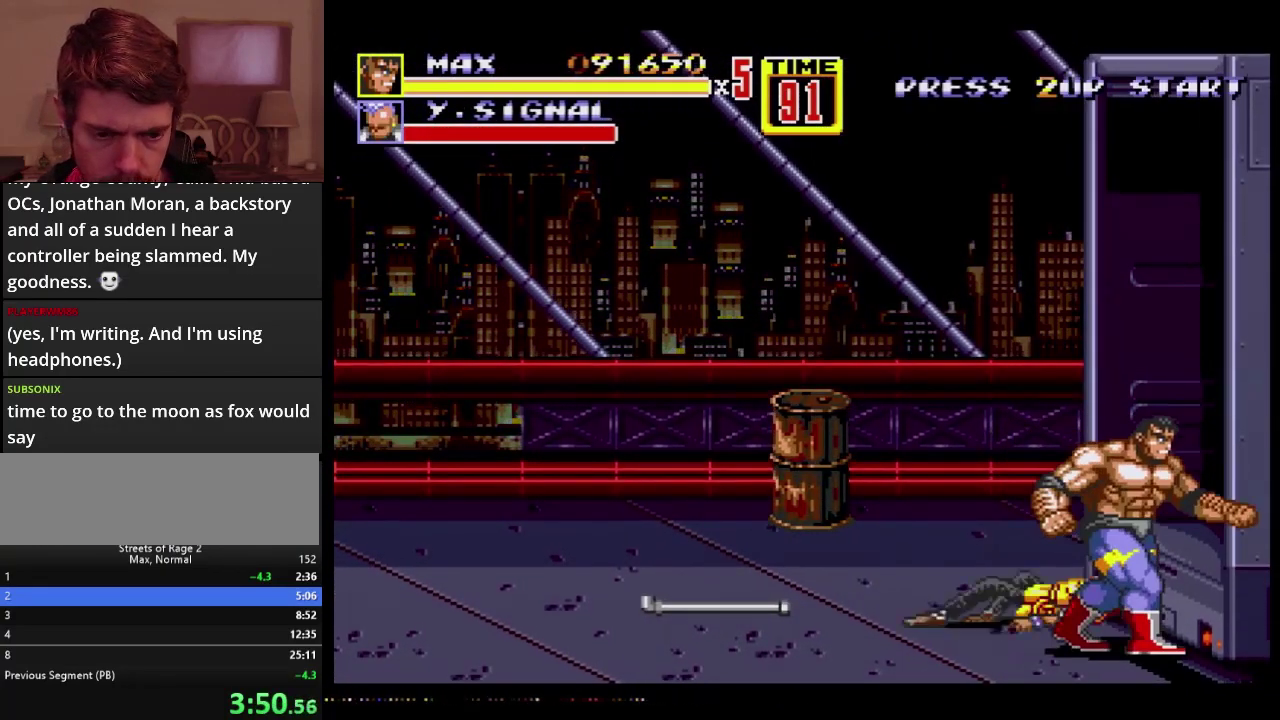
{"buttons": [], "events": [[183, "DPAD_DOWN", "up"], [267, "C", "down"], [417, "C", "up"], [450, "DPAD_RIGHT", "up"]]}
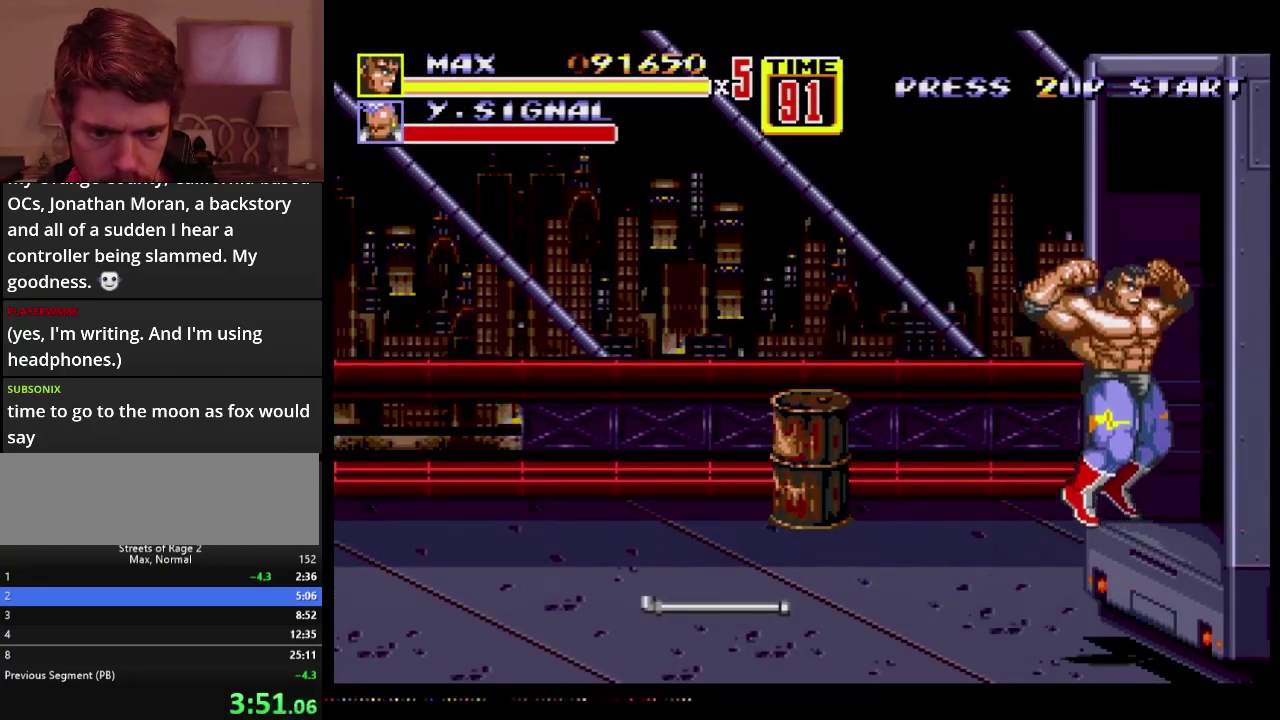
{"buttons": [], "events": []}
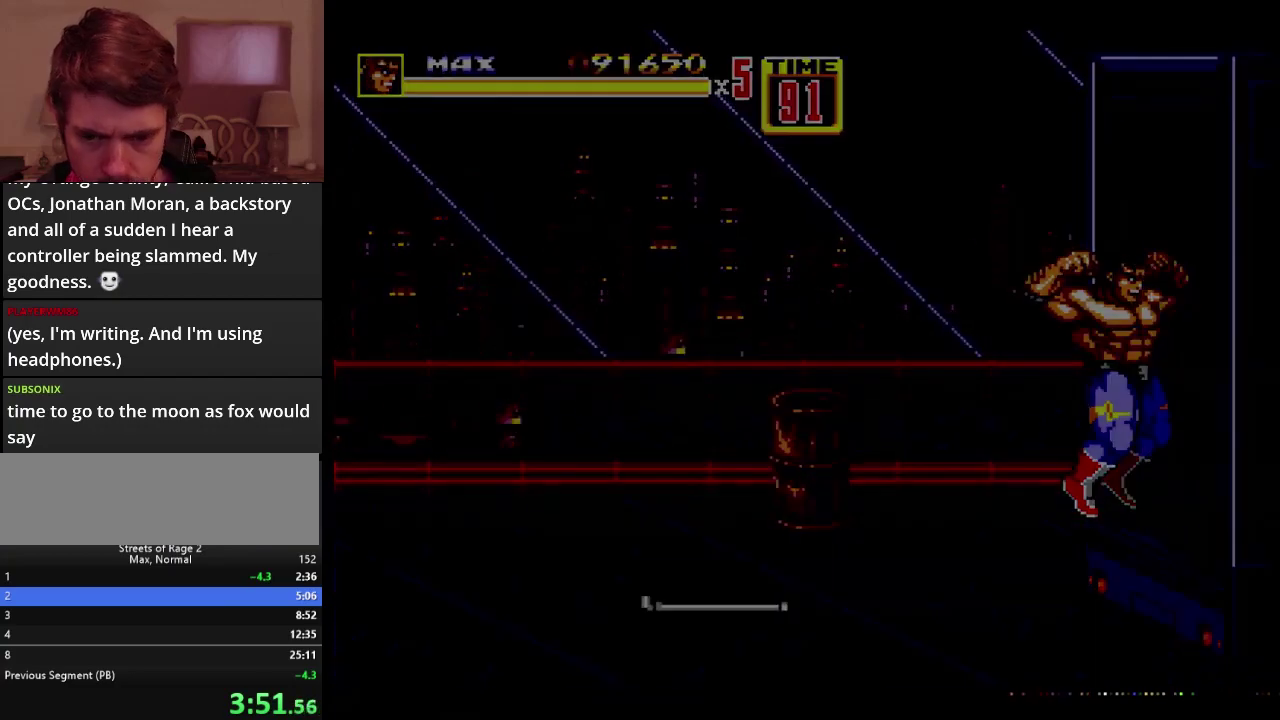
{"buttons": [], "events": []}
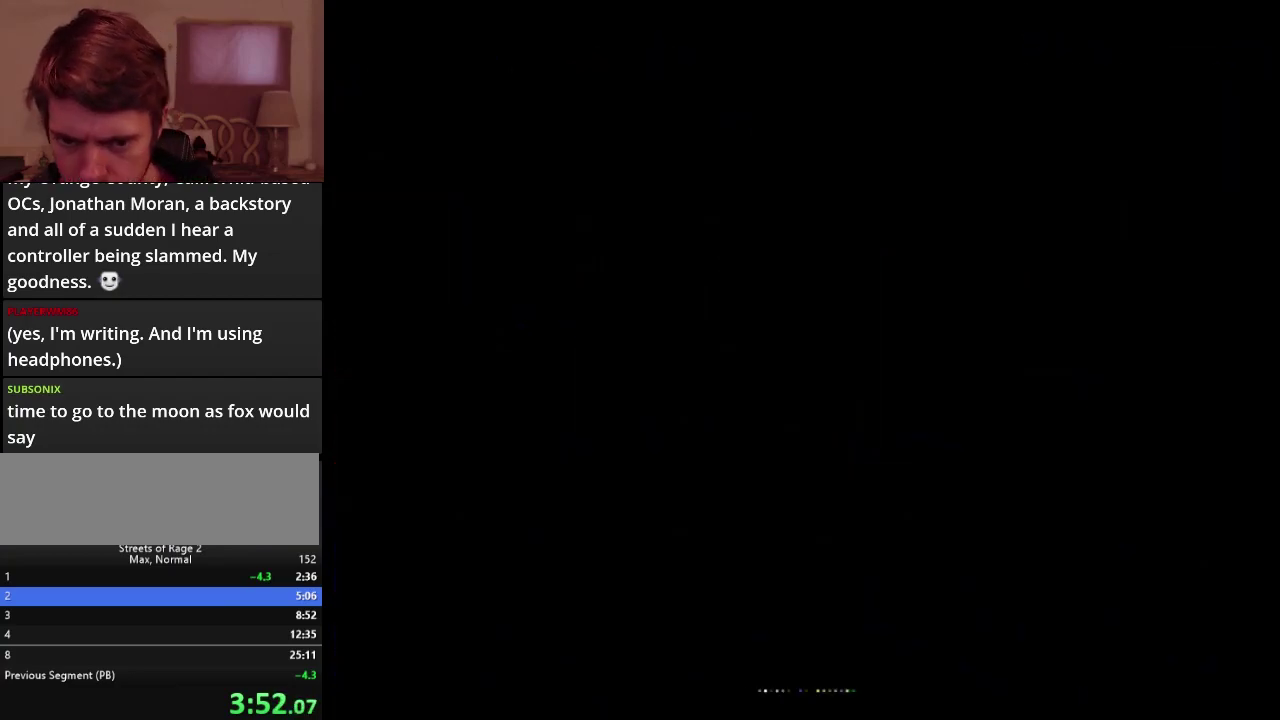
{"buttons": [], "events": []}